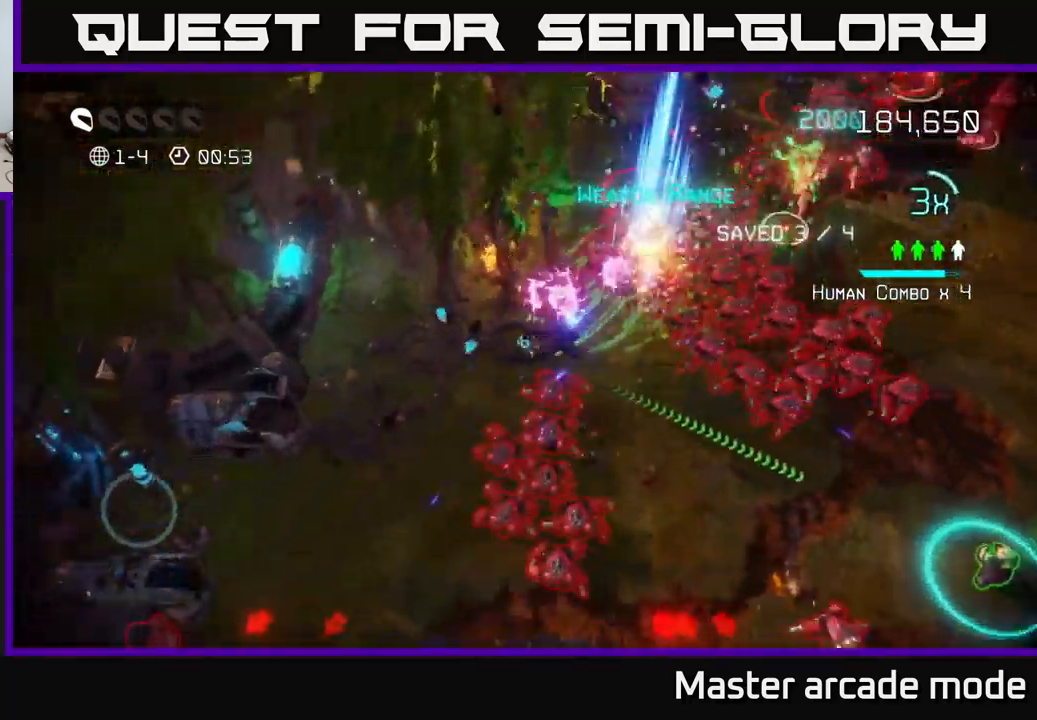
Gameplay with a controller (Xbox layout); each line is a JSON object with the inputs held at the frame after it. "events" lists button and stick changes between this image and that frame as [ms after this image, input, new state], when the widget could be followed in between. Not read: L3.
{"buttons": [], "left_stick": "down", "right_stick": "up-right", "events": [[150, "right_stick", "right"], [217, "left_stick", "down-left"], [334, "right_stick", "up-right"], [484, "left_stick", "down"]]}
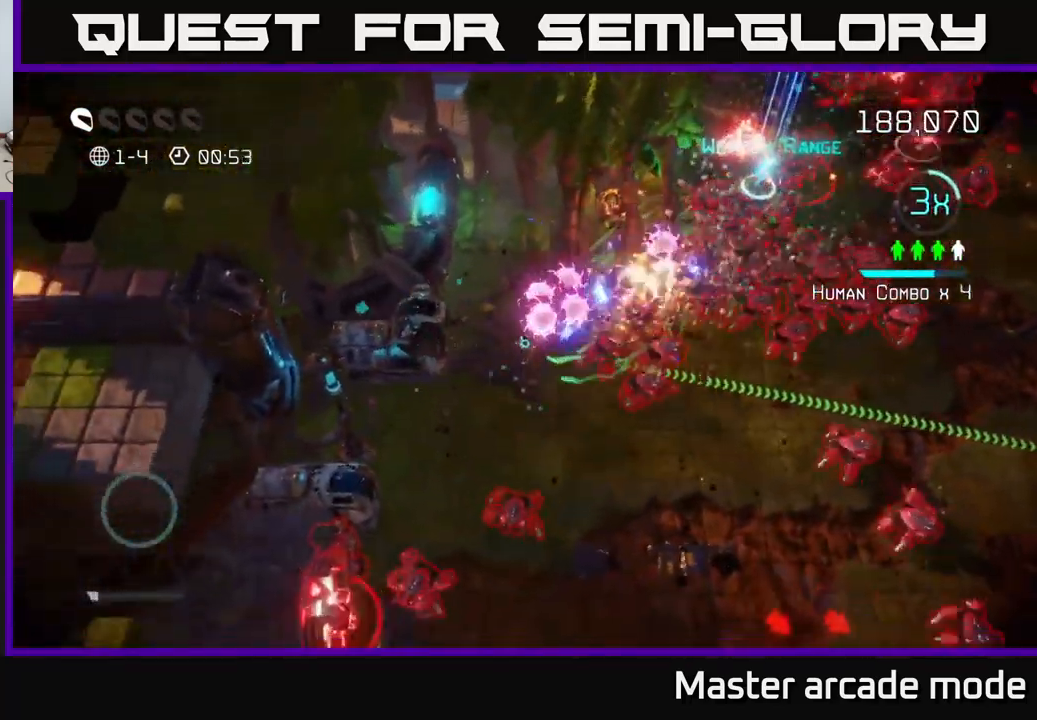
{"buttons": [], "left_stick": "down", "right_stick": "up-right", "events": [[150, "left_stick", "down-right"], [250, "L2", "down"], [250, "left_stick", "right"], [450, "L2", "up"], [484, "left_stick", "down"]]}
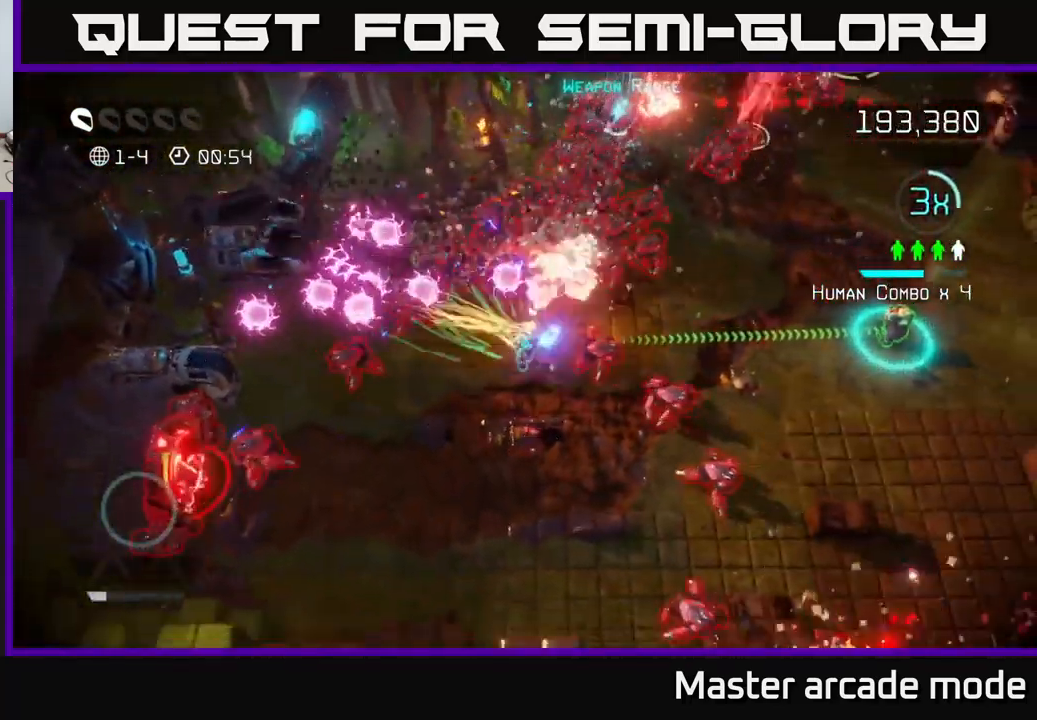
{"buttons": ["L2"], "left_stick": "right", "right_stick": "up-right", "events": [[400, "left_stick", "down-right"], [484, "L2", "down"], [500, "left_stick", "right"]]}
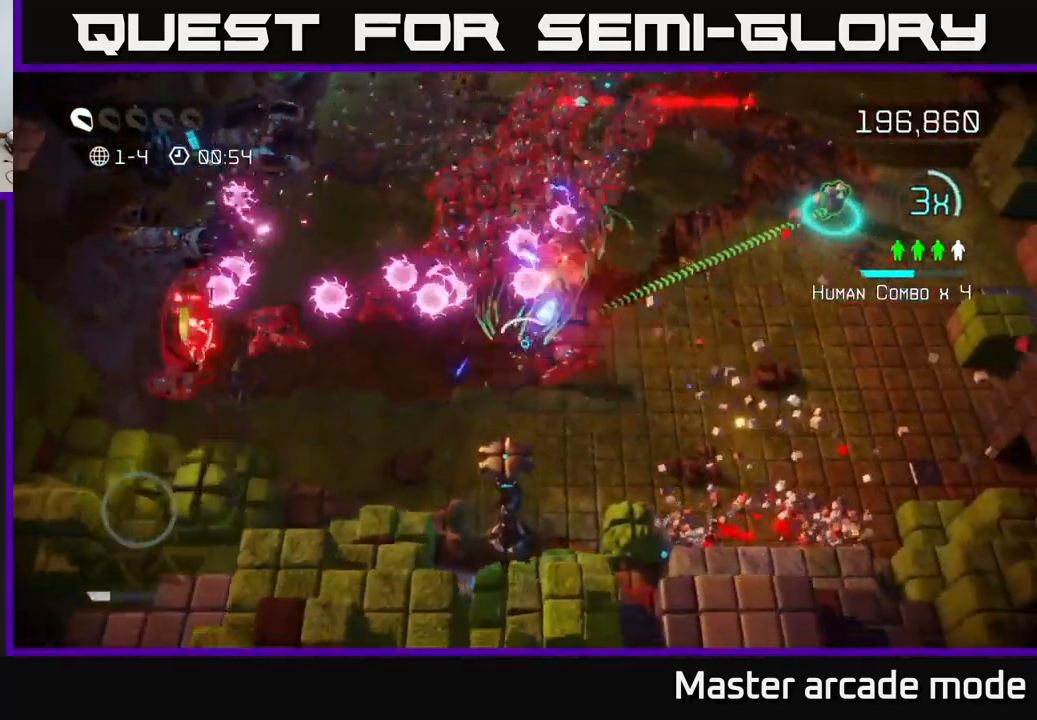
{"buttons": [], "left_stick": "up-right", "right_stick": "up", "events": [[167, "L2", "up"], [250, "right_stick", "up"], [350, "left_stick", "up-right"]]}
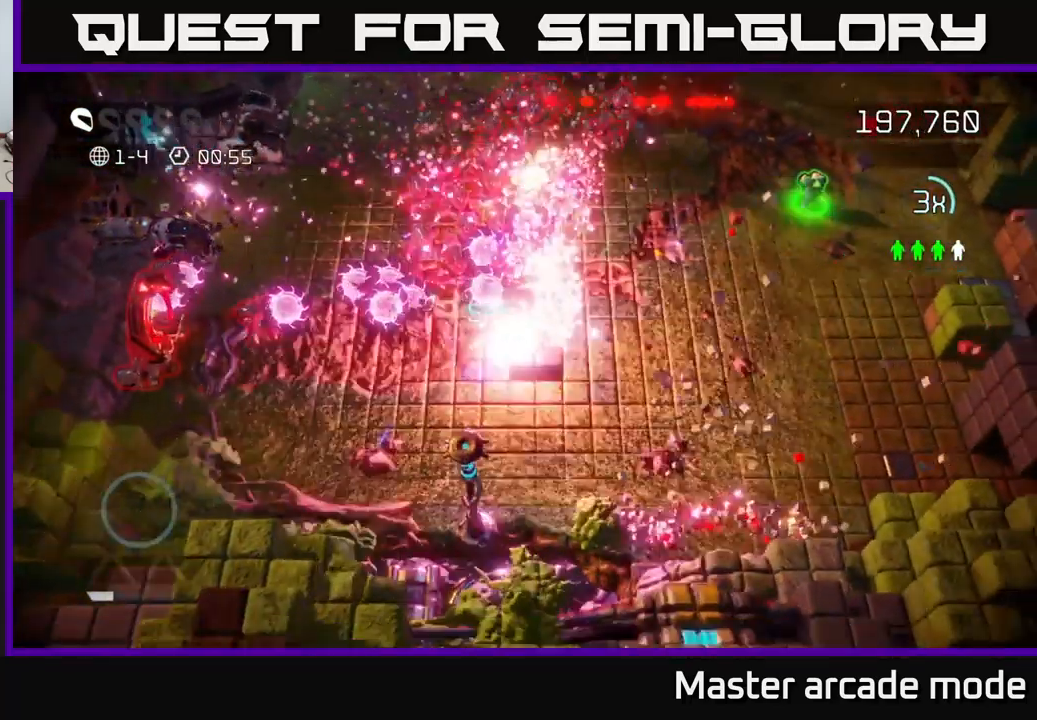
{"buttons": [], "left_stick": "center", "right_stick": "center", "events": [[67, "left_stick", "center"], [117, "right_stick", "center"]]}
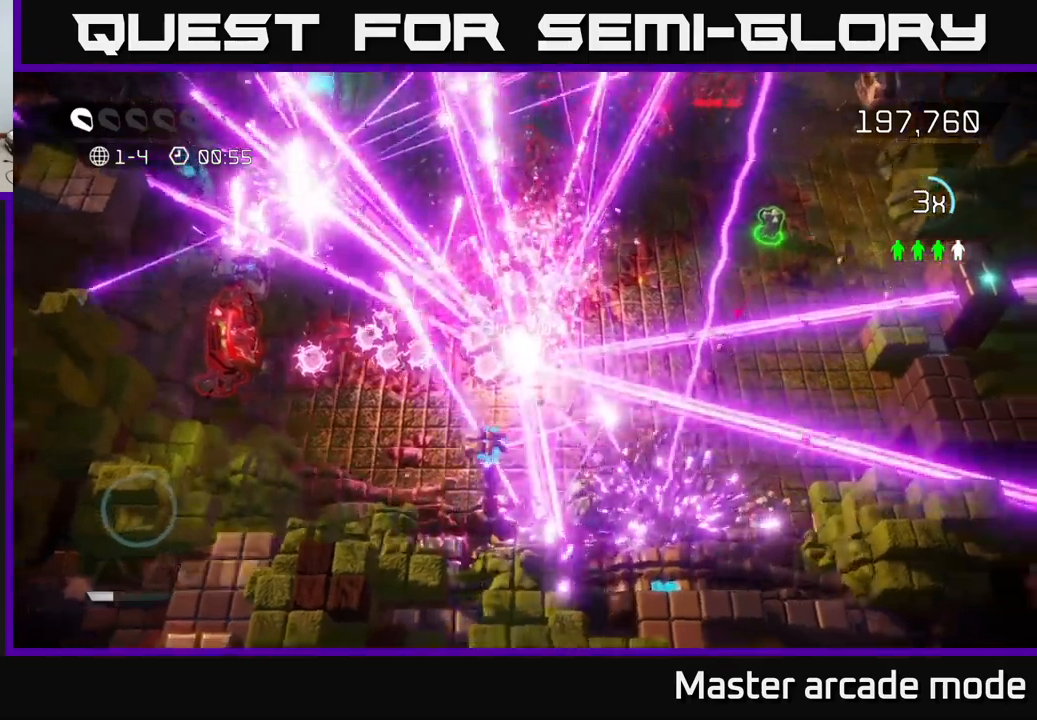
{"buttons": [], "left_stick": "center", "right_stick": "center", "events": []}
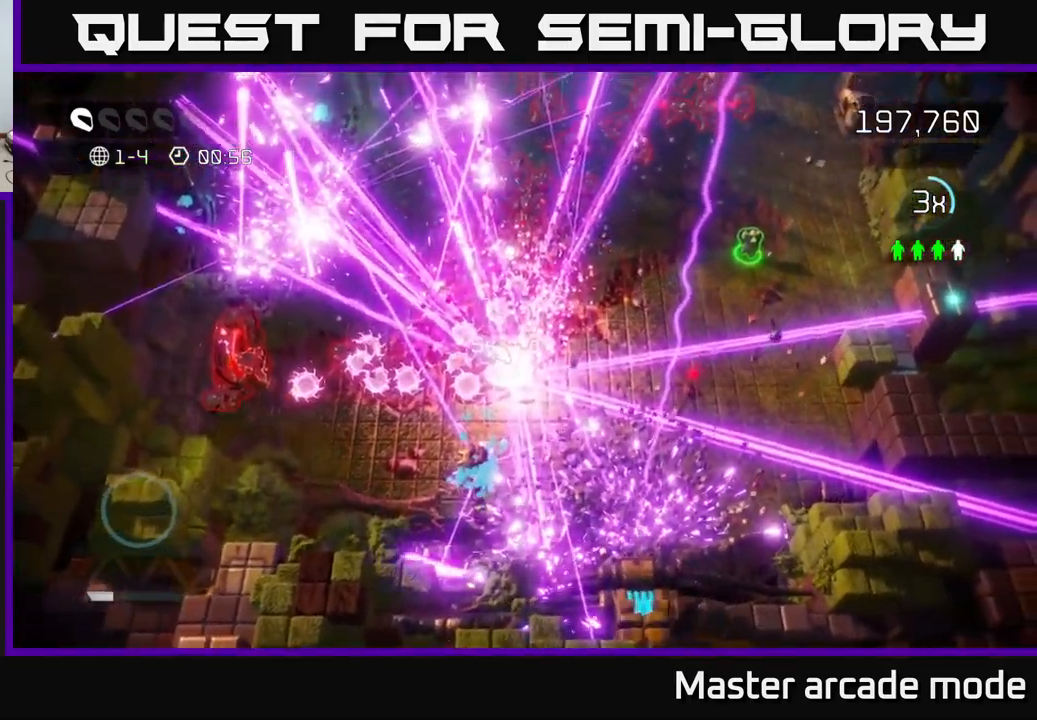
{"buttons": [], "left_stick": "center", "right_stick": "up", "events": [[333, "right_stick", "up-left"], [500, "right_stick", "up"]]}
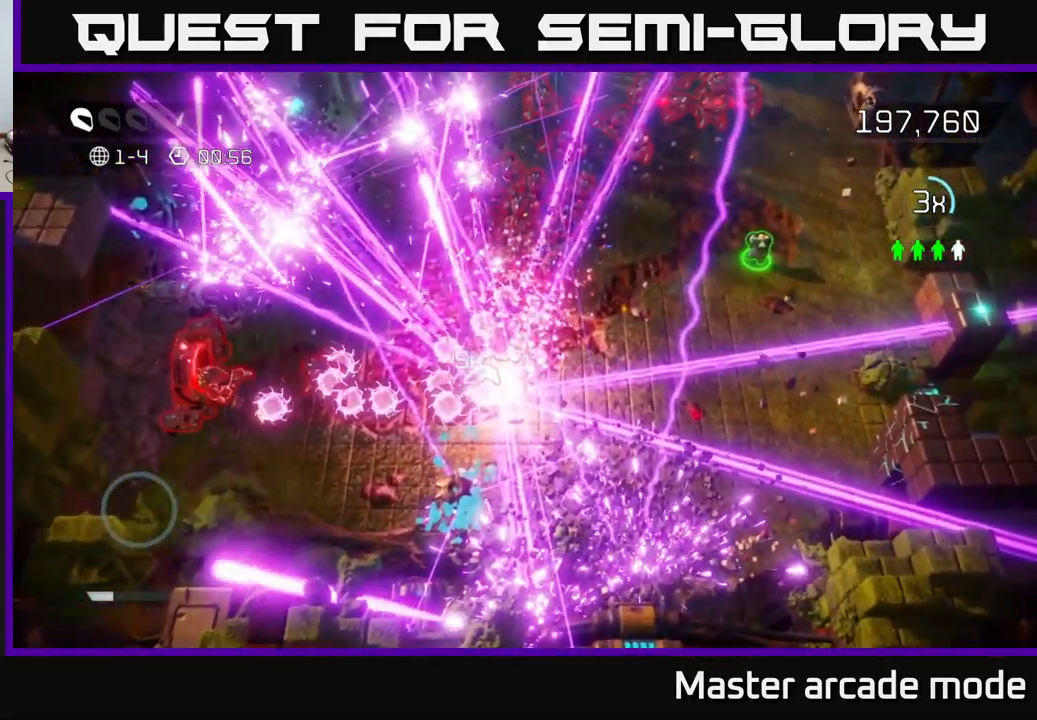
{"buttons": [], "left_stick": "down-left", "right_stick": "up", "events": [[316, "left_stick", "down-left"]]}
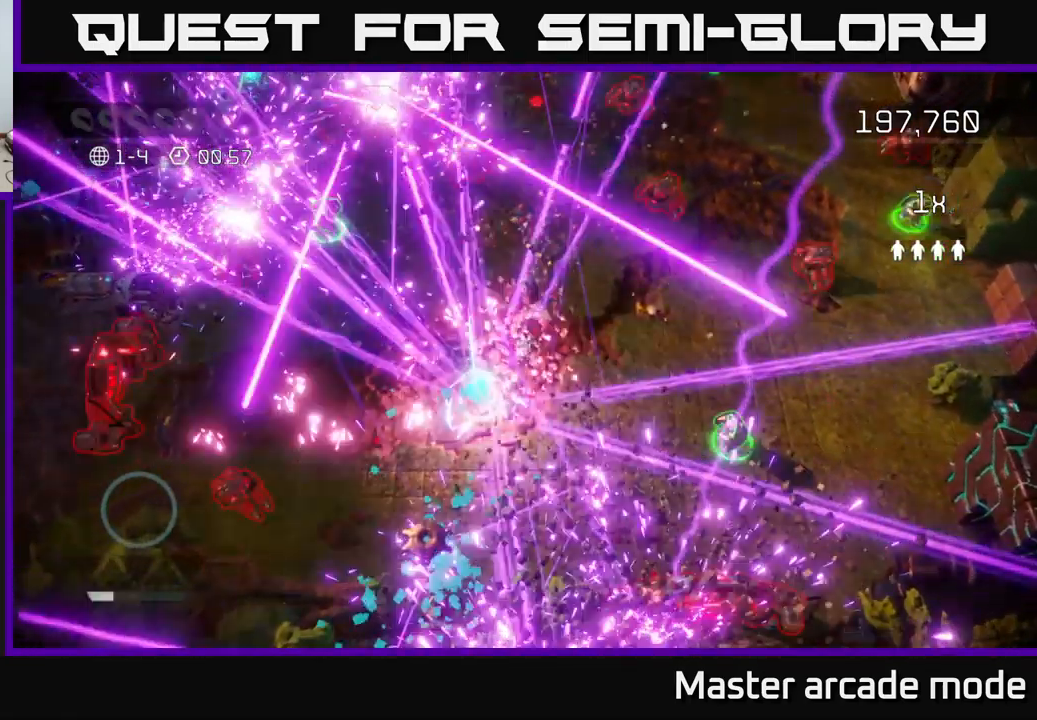
{"buttons": [], "left_stick": "up-right", "right_stick": "up", "events": [[366, "left_stick", "down-right"], [466, "left_stick", "up-right"]]}
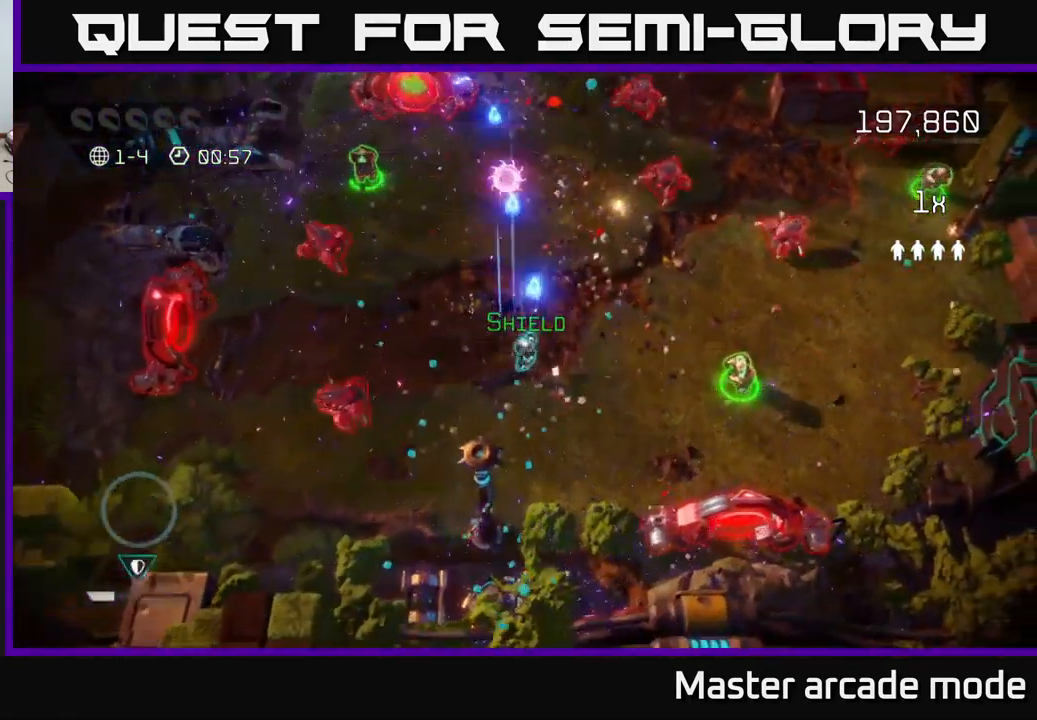
{"buttons": [], "left_stick": "up-left", "right_stick": "up-right", "events": [[433, "left_stick", "up-left"], [483, "right_stick", "up-right"]]}
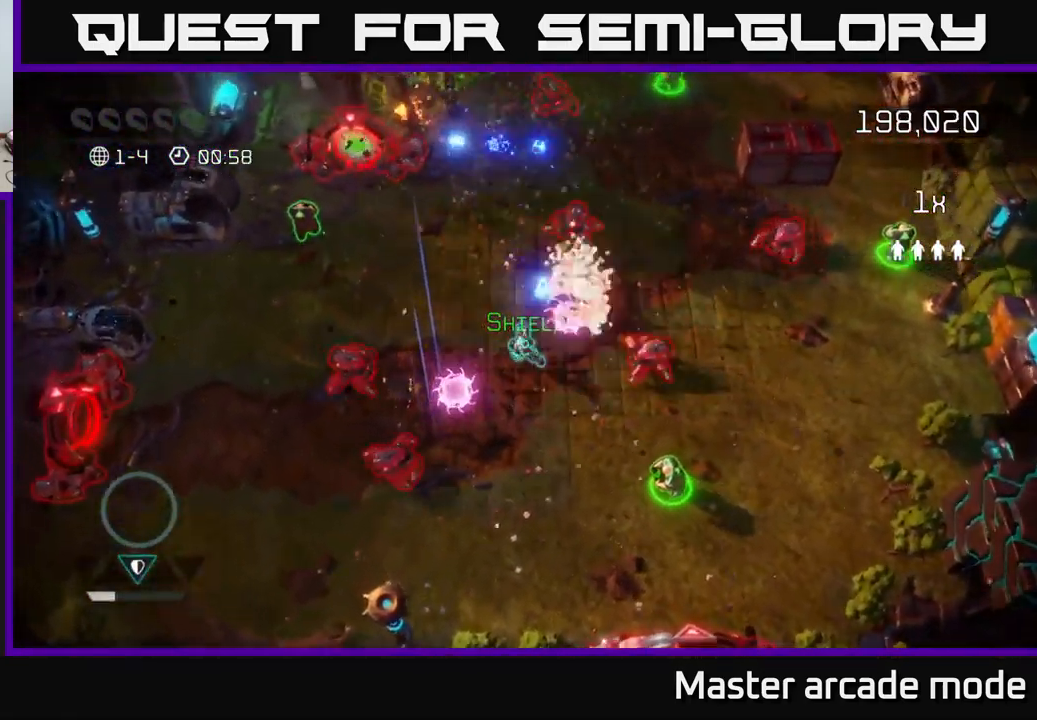
{"buttons": [], "left_stick": "up-left", "right_stick": "down-right", "events": [[83, "right_stick", "right"], [266, "right_stick", "down"], [450, "right_stick", "down-right"]]}
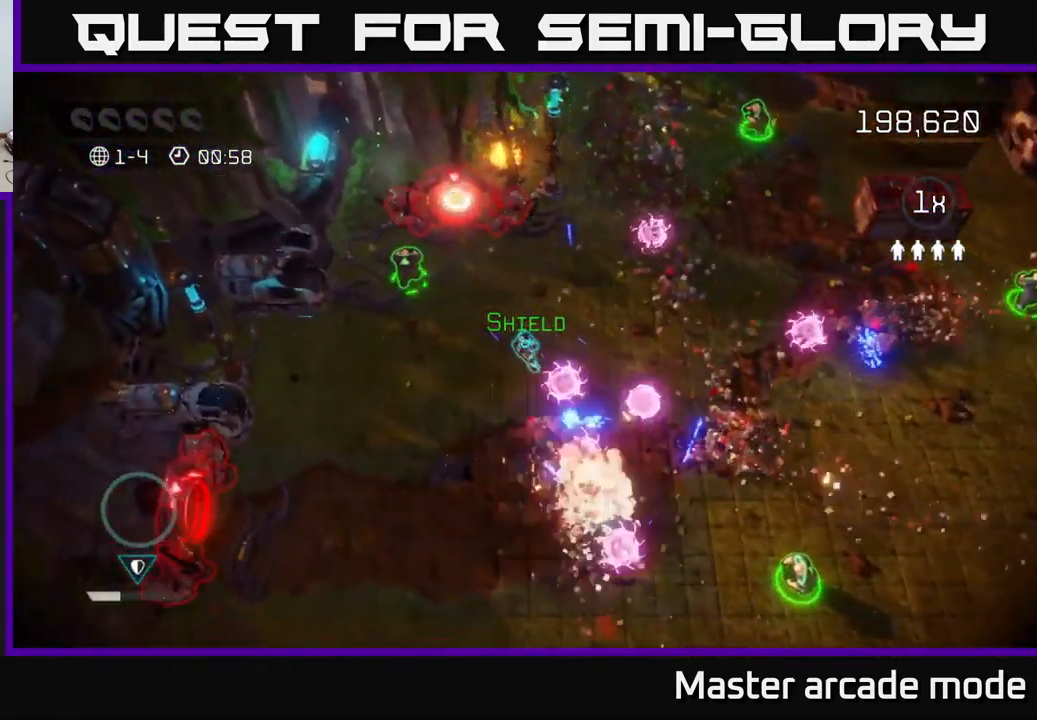
{"buttons": [], "left_stick": "down-left", "right_stick": "down-right", "events": [[200, "right_stick", "right"], [450, "left_stick", "down-left"], [483, "right_stick", "down-right"]]}
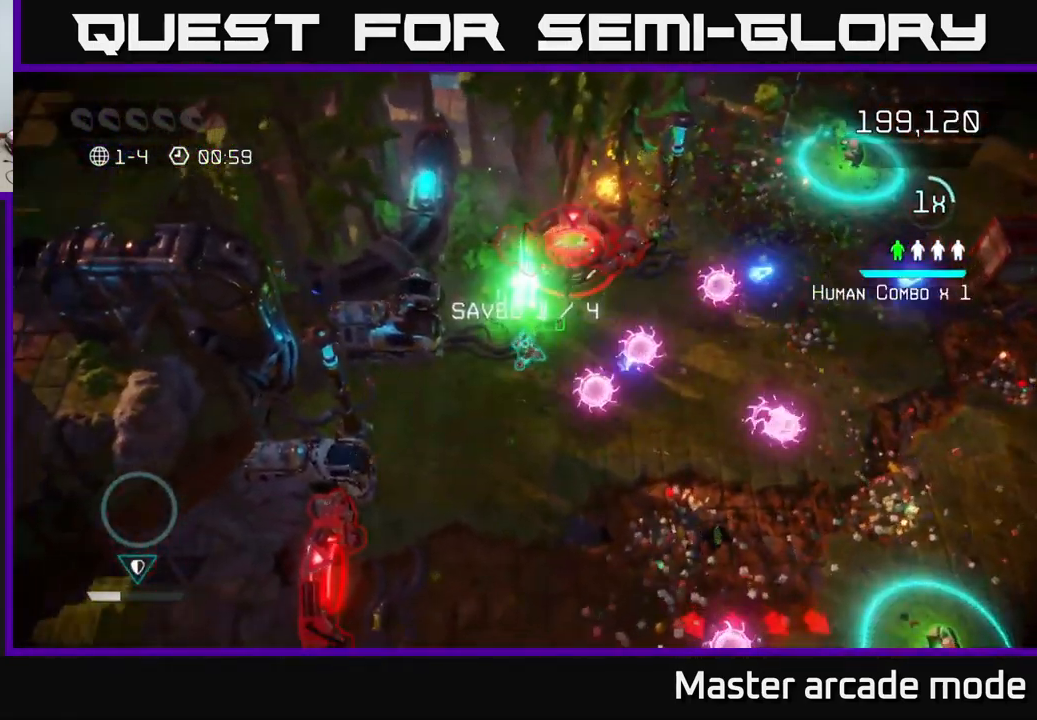
{"buttons": [], "left_stick": "up-right", "right_stick": "up-right", "events": [[50, "left_stick", "down"], [116, "right_stick", "right"], [233, "left_stick", "down-left"], [350, "right_stick", "up-right"], [400, "left_stick", "up-right"]]}
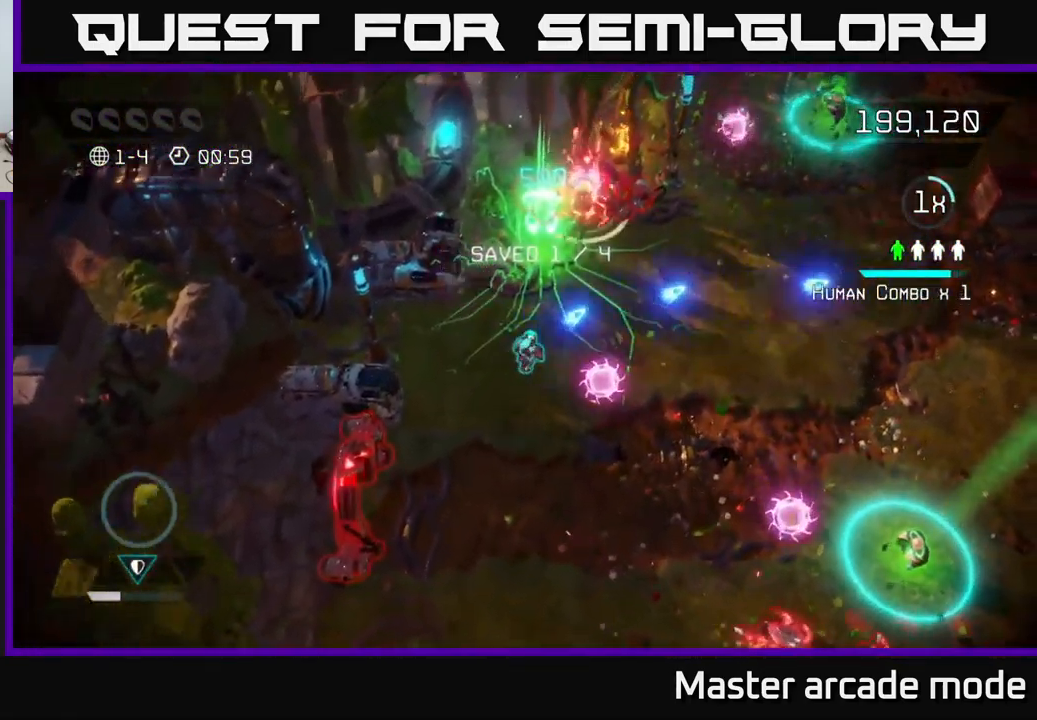
{"buttons": [], "left_stick": "up-right", "right_stick": "up-right", "events": [[16, "right_stick", "right"], [166, "left_stick", "right"], [183, "right_stick", "up-right"], [483, "left_stick", "up-right"]]}
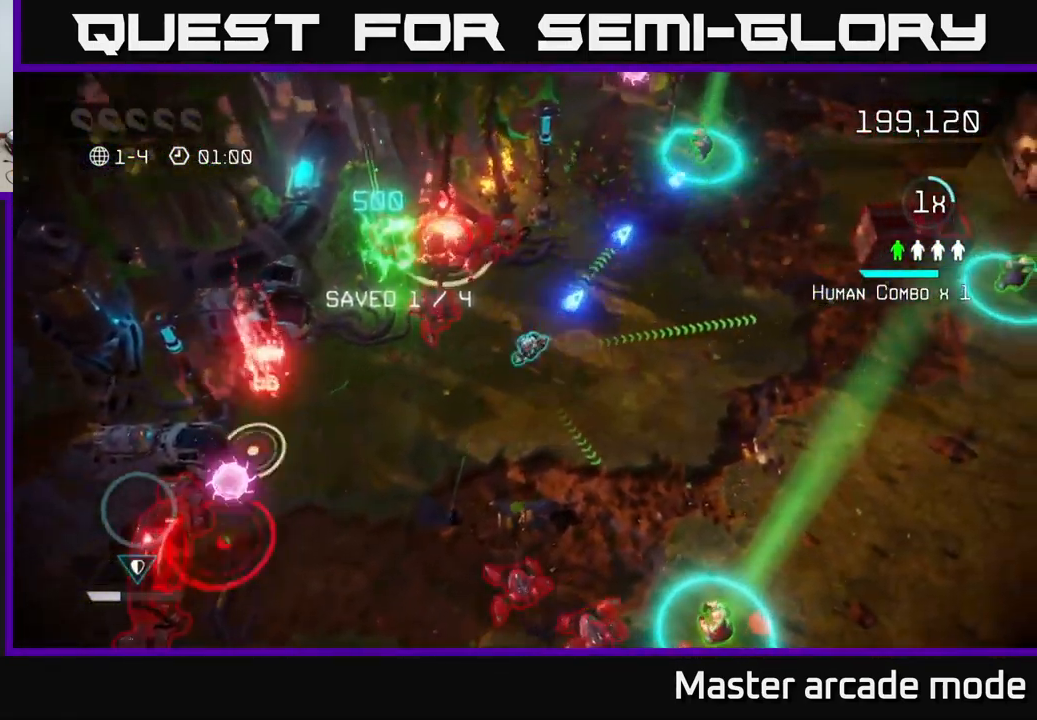
{"buttons": [], "left_stick": "up-right", "right_stick": "up-left", "events": [[83, "right_stick", "up"], [283, "right_stick", "up-left"]]}
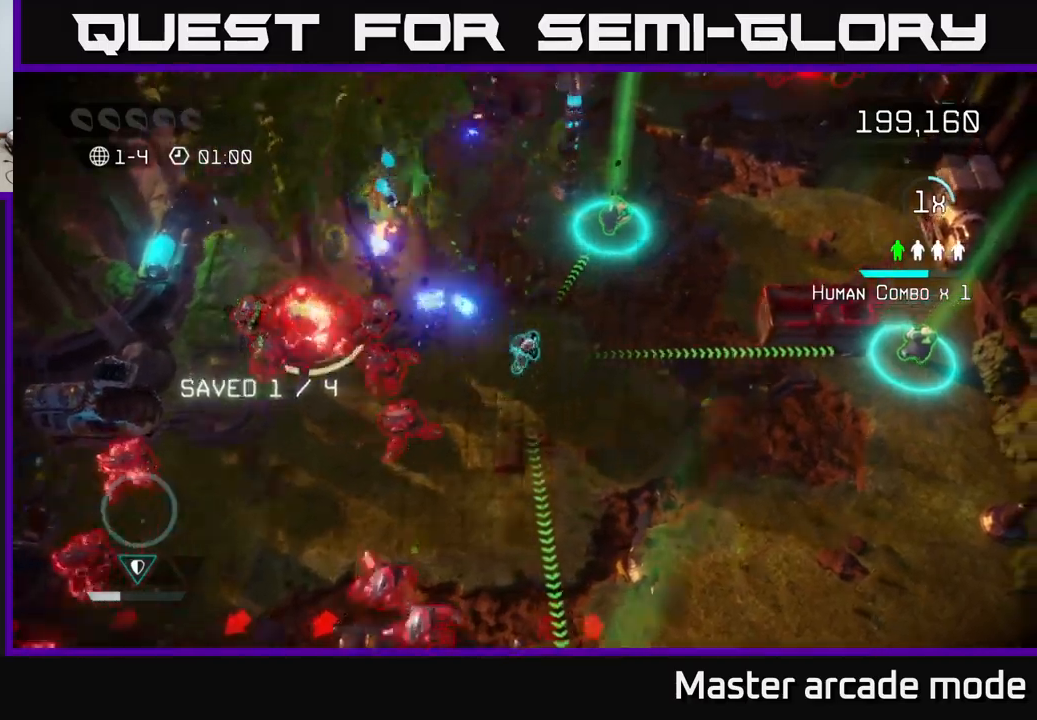
{"buttons": [], "left_stick": "up-right", "right_stick": "up-left", "events": [[83, "right_stick", "up-right"], [217, "left_stick", "right"], [317, "right_stick", "up-left"], [467, "left_stick", "up-right"]]}
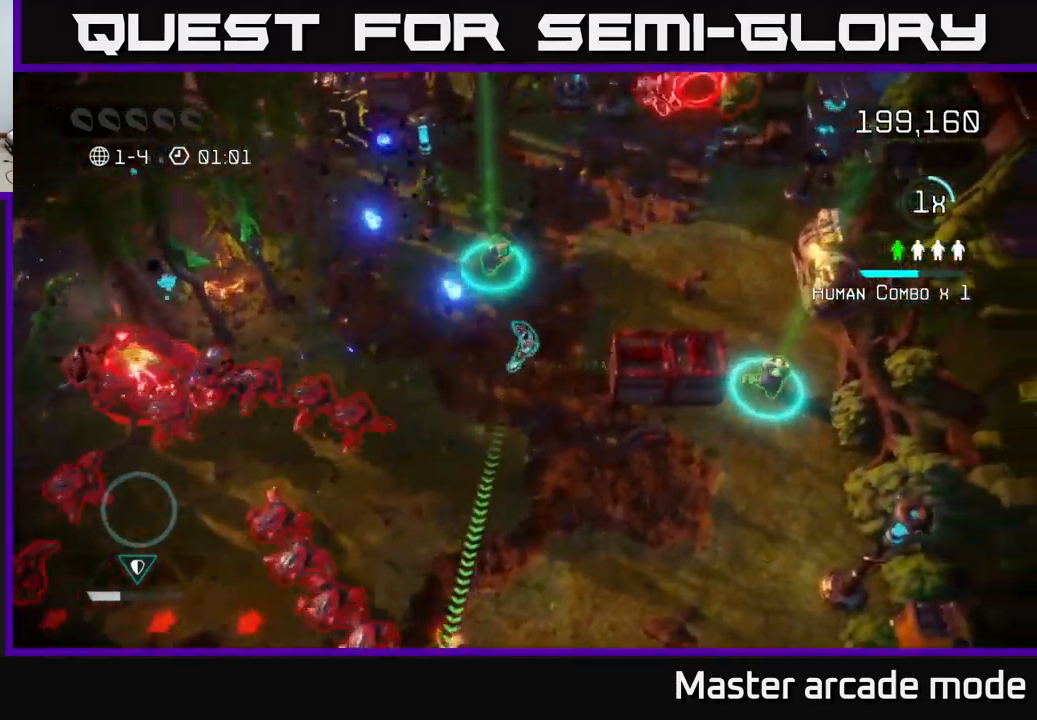
{"buttons": [], "left_stick": "up-right", "right_stick": "up-left", "events": []}
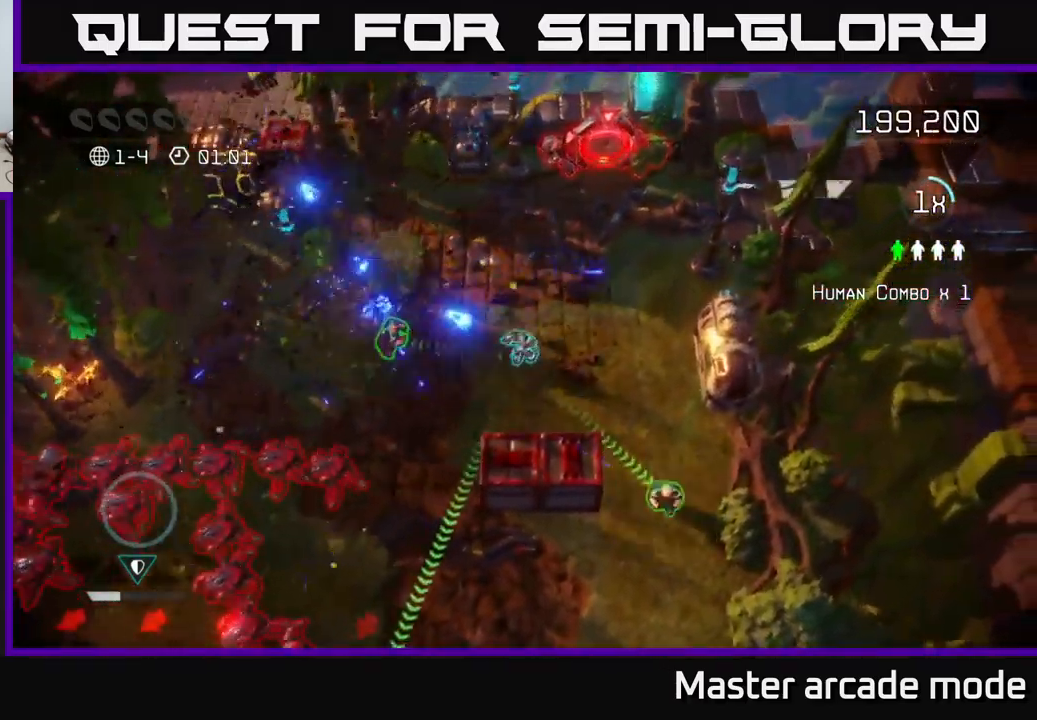
{"buttons": [], "left_stick": "down", "right_stick": "down", "events": [[67, "right_stick", "down-left"], [267, "left_stick", "right"], [367, "right_stick", "down"], [483, "left_stick", "down"]]}
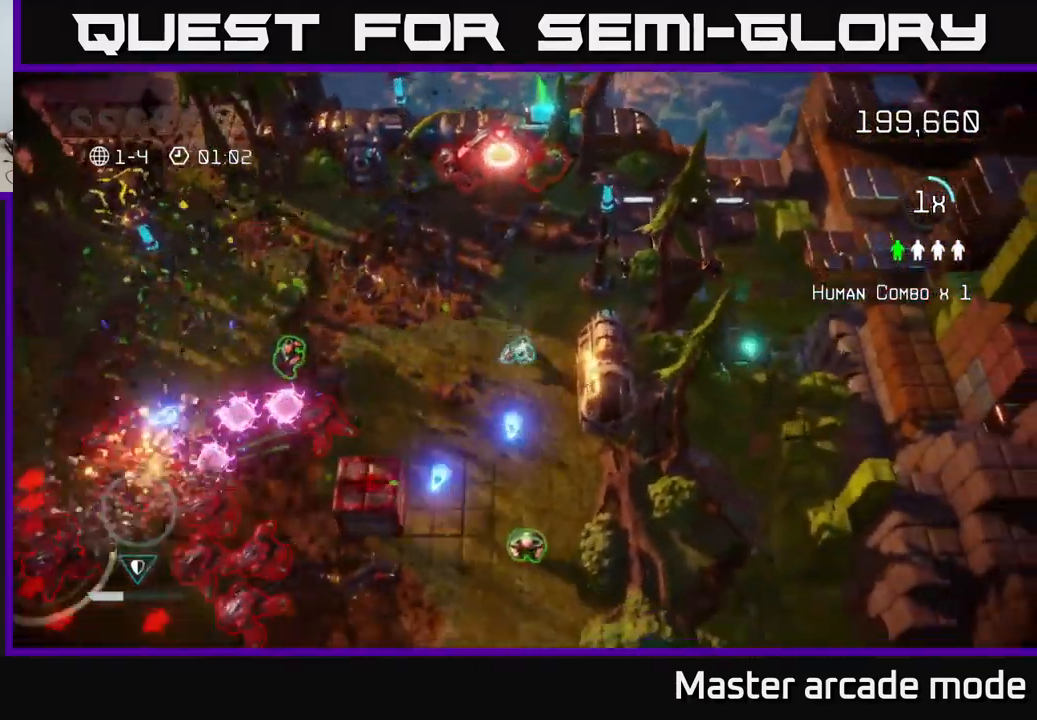
{"buttons": [], "left_stick": "down", "right_stick": "up-left", "events": [[83, "right_stick", "left"], [417, "right_stick", "up-left"]]}
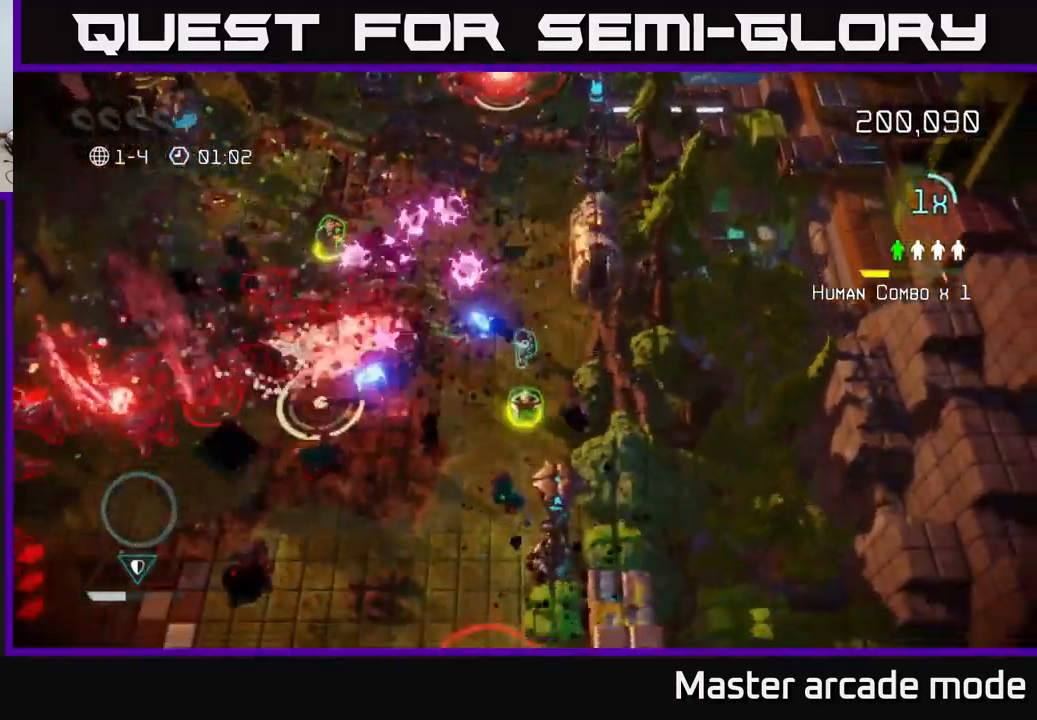
{"buttons": [], "left_stick": "down-left", "right_stick": "up-left", "events": [[250, "left_stick", "down-left"]]}
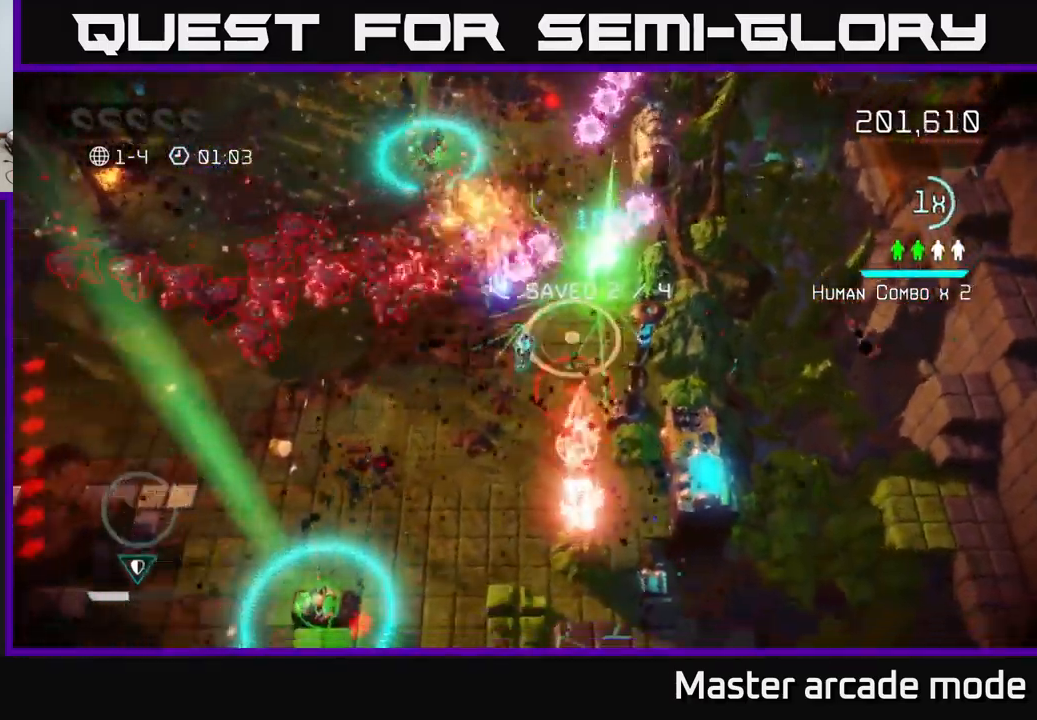
{"buttons": [], "left_stick": "down-left", "right_stick": "up", "events": [[483, "right_stick", "up"]]}
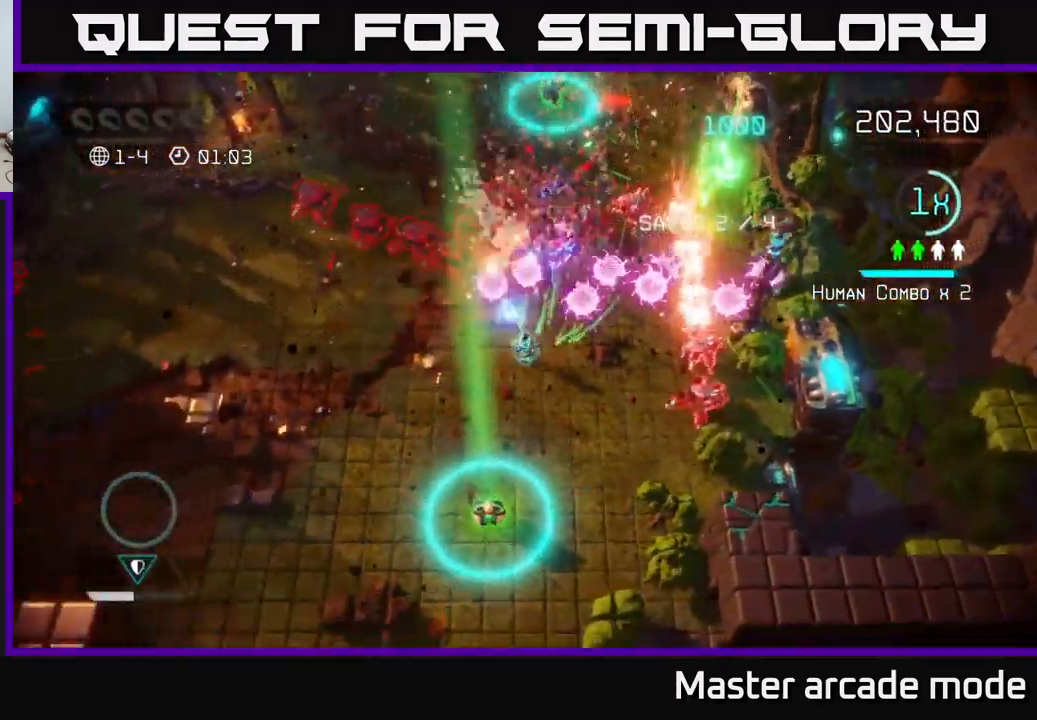
{"buttons": [], "left_stick": "left", "right_stick": "up-right", "events": [[100, "left_stick", "left"], [400, "right_stick", "up-right"]]}
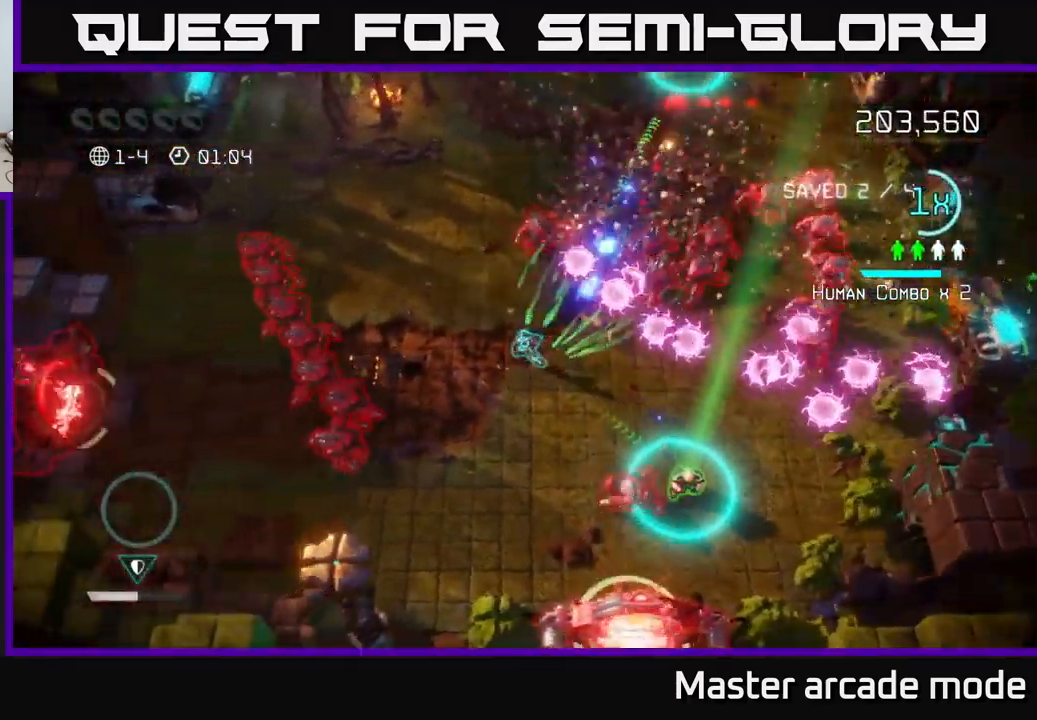
{"buttons": [], "left_stick": "up", "right_stick": "right", "events": [[83, "left_stick", "up-left"], [150, "right_stick", "right"], [200, "left_stick", "up"]]}
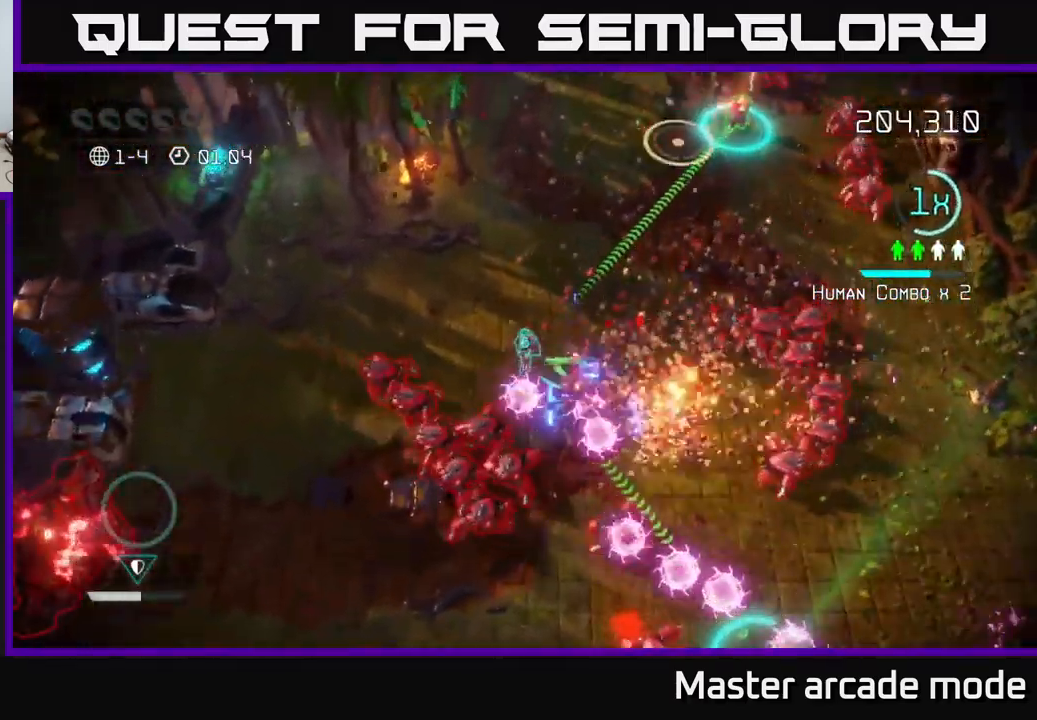
{"buttons": [], "left_stick": "up-right", "right_stick": "down-right", "events": [[17, "right_stick", "down-right"], [100, "left_stick", "up-right"]]}
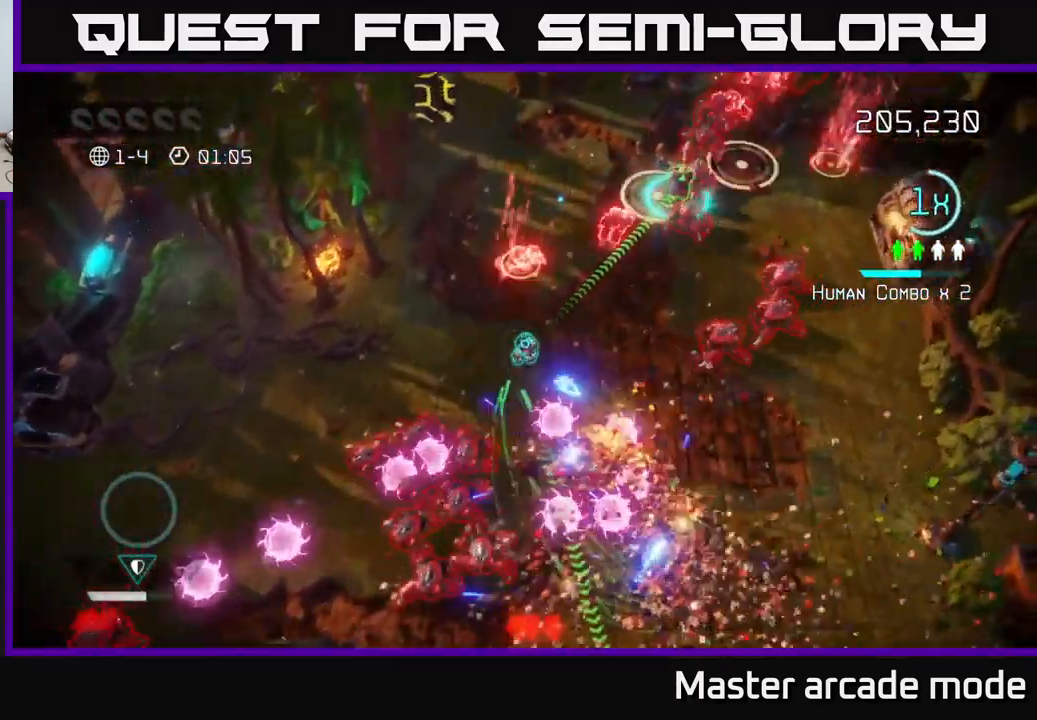
{"buttons": [], "left_stick": "right", "right_stick": "down-right", "events": [[150, "right_stick", "right"], [300, "L2", "down"], [417, "left_stick", "right"], [484, "L2", "up"], [500, "right_stick", "down-right"]]}
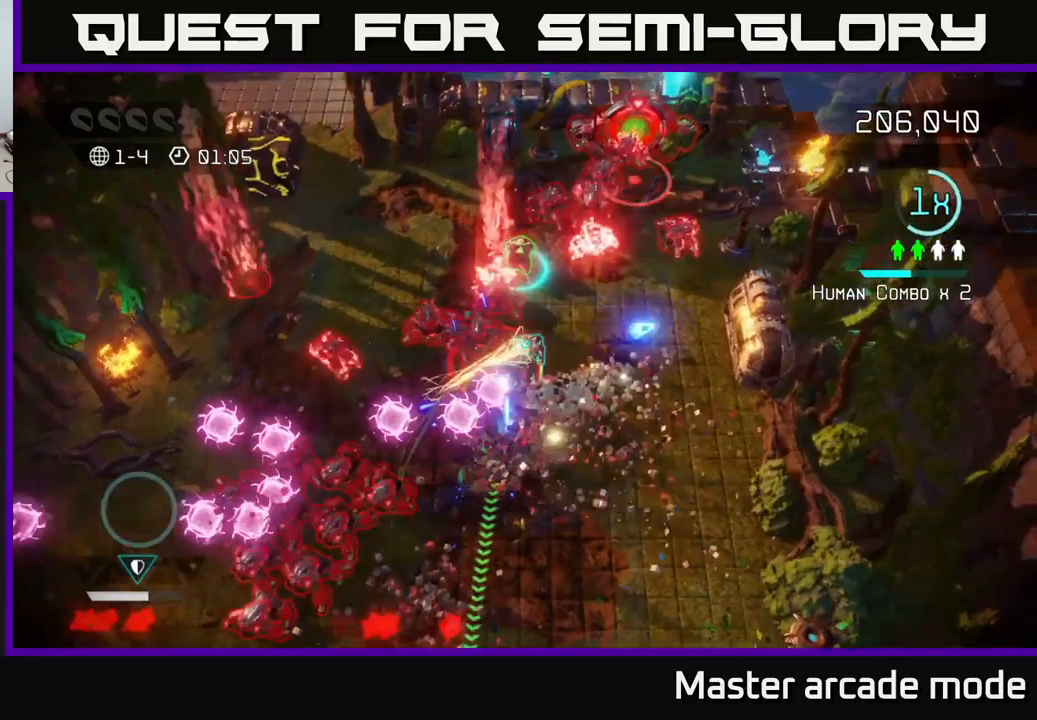
{"buttons": [], "left_stick": "down", "right_stick": "up-left", "events": [[17, "right_stick", "right"], [50, "right_stick", "left"], [84, "left_stick", "down-right"], [117, "right_stick", "up-left"], [384, "left_stick", "down"]]}
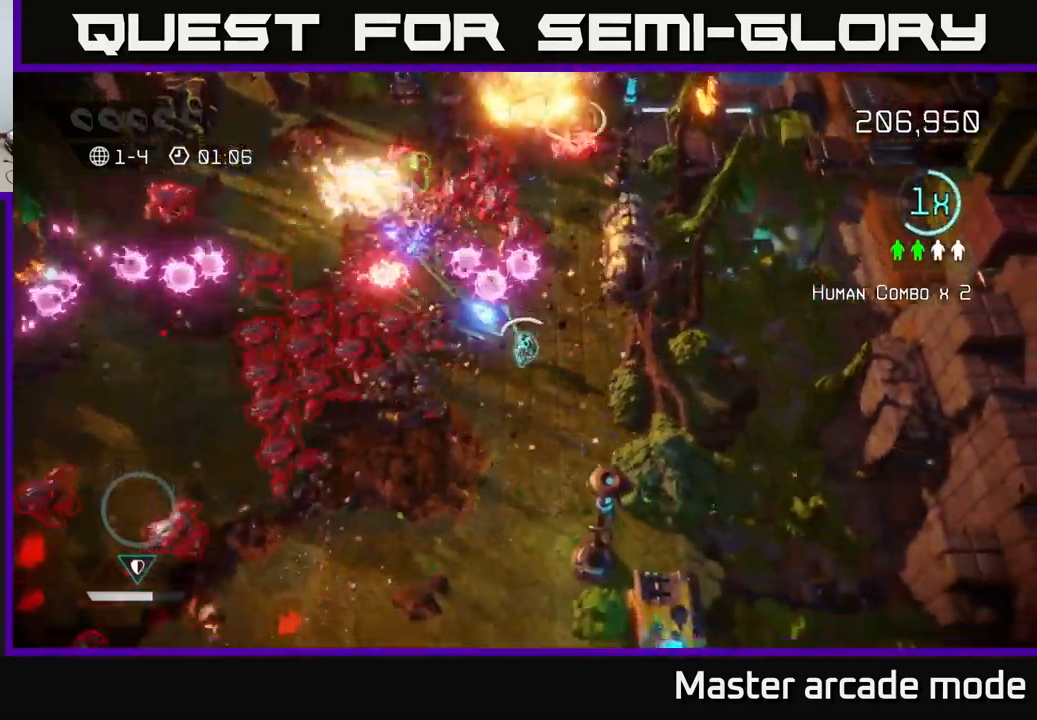
{"buttons": [], "left_stick": "down", "right_stick": "up-left", "events": []}
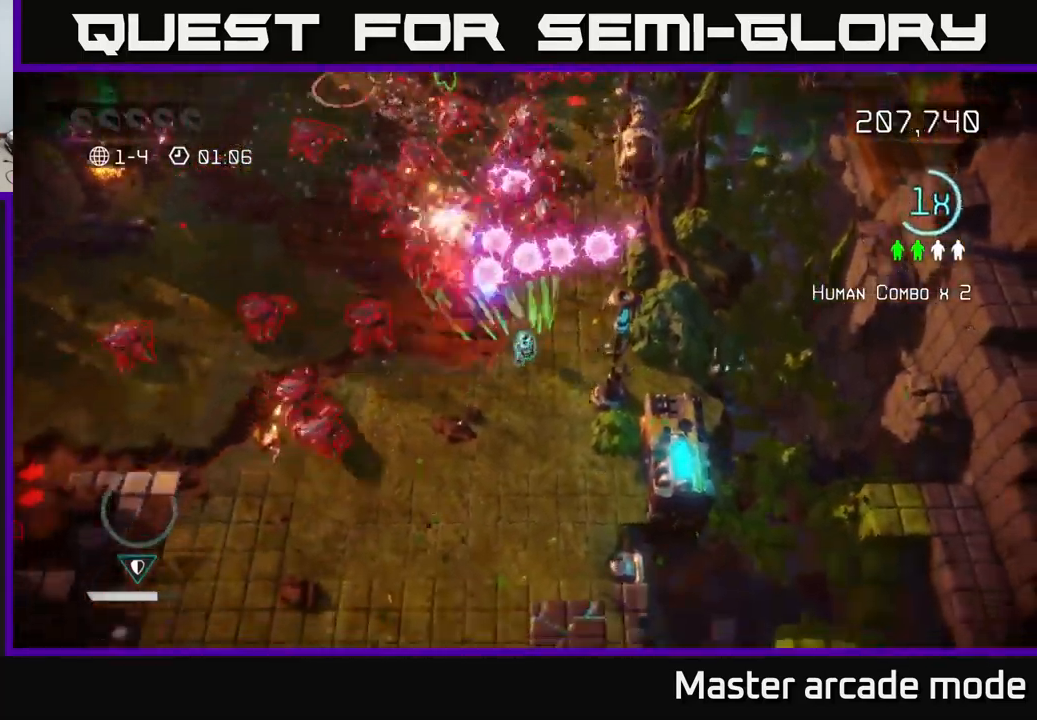
{"buttons": [], "left_stick": "down-left", "right_stick": "up-left", "events": [[367, "left_stick", "down-left"]]}
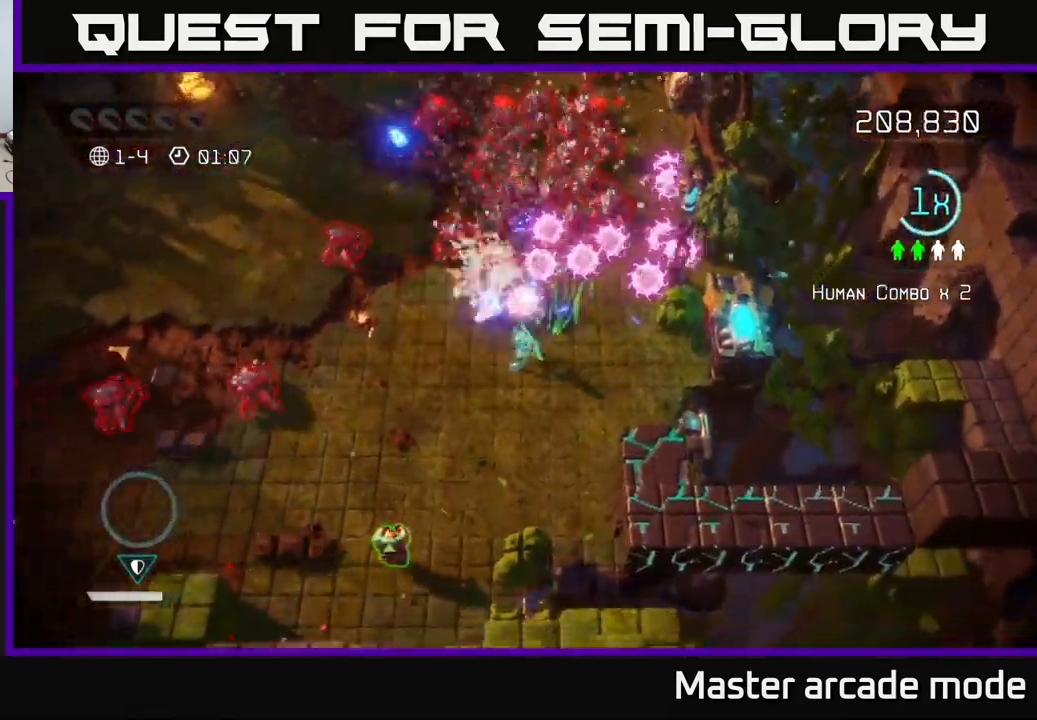
{"buttons": [], "left_stick": "down", "right_stick": "left", "events": [[50, "left_stick", "left"], [184, "left_stick", "down-left"], [200, "right_stick", "down"], [217, "L2", "down"], [300, "left_stick", "down"], [400, "L2", "up"], [484, "right_stick", "left"]]}